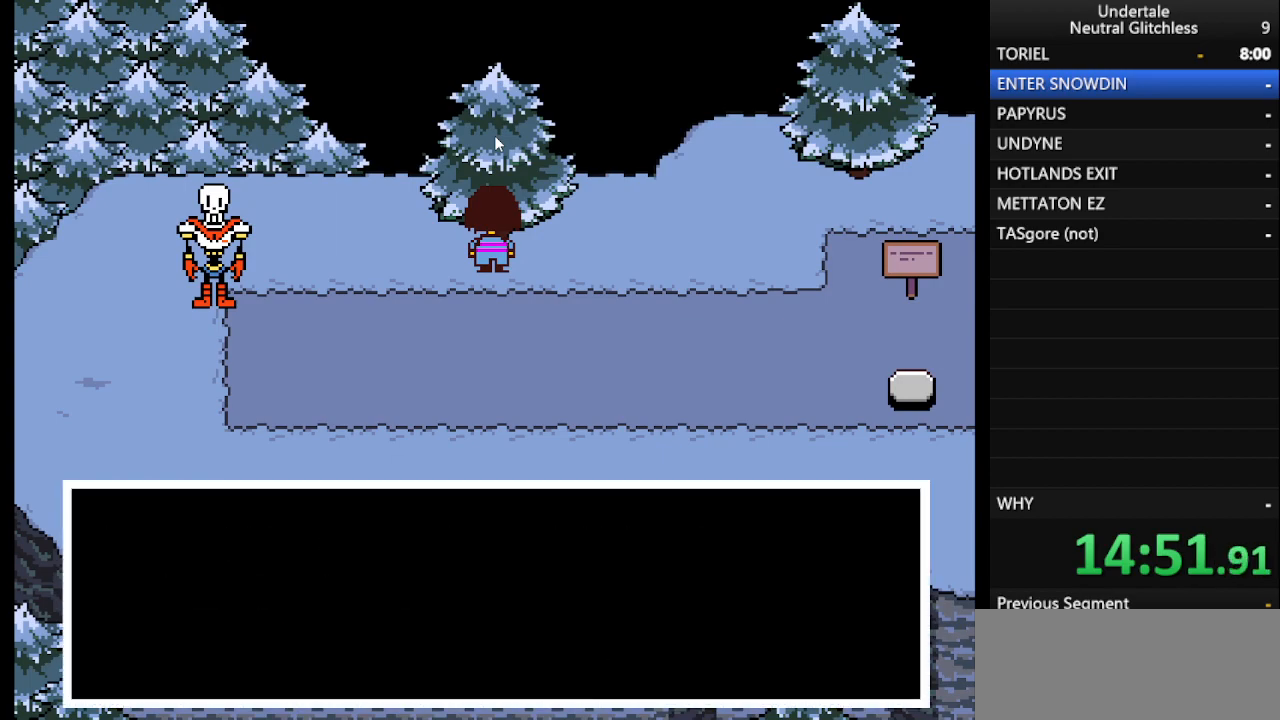
Gameplay with keyboard; each line is a JSON object with the keys held at the frame after it. "events" lists presses ("down") and releases ("up") of "alt", "c", "ctrl", "down", "left", "return", "right", "shift", "space", "up", "x" and "z" between this image and that frame as [ms after this image, input, new state], when the widget could be followed in between. No other keys are recorded. Mouse input is not recorded.
{"keys": ["right"], "events": [[67, "return", "down"], [217, "return", "up"], [500, "down", "up"]]}
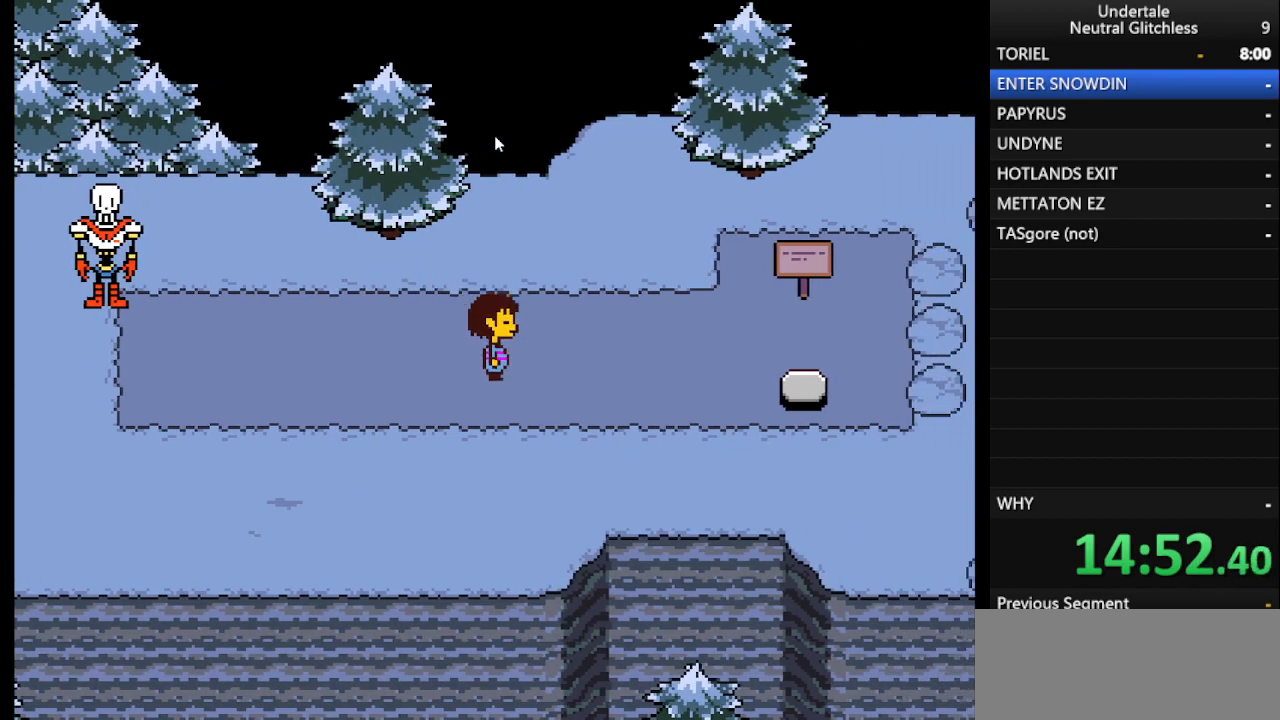
{"keys": ["right"], "events": []}
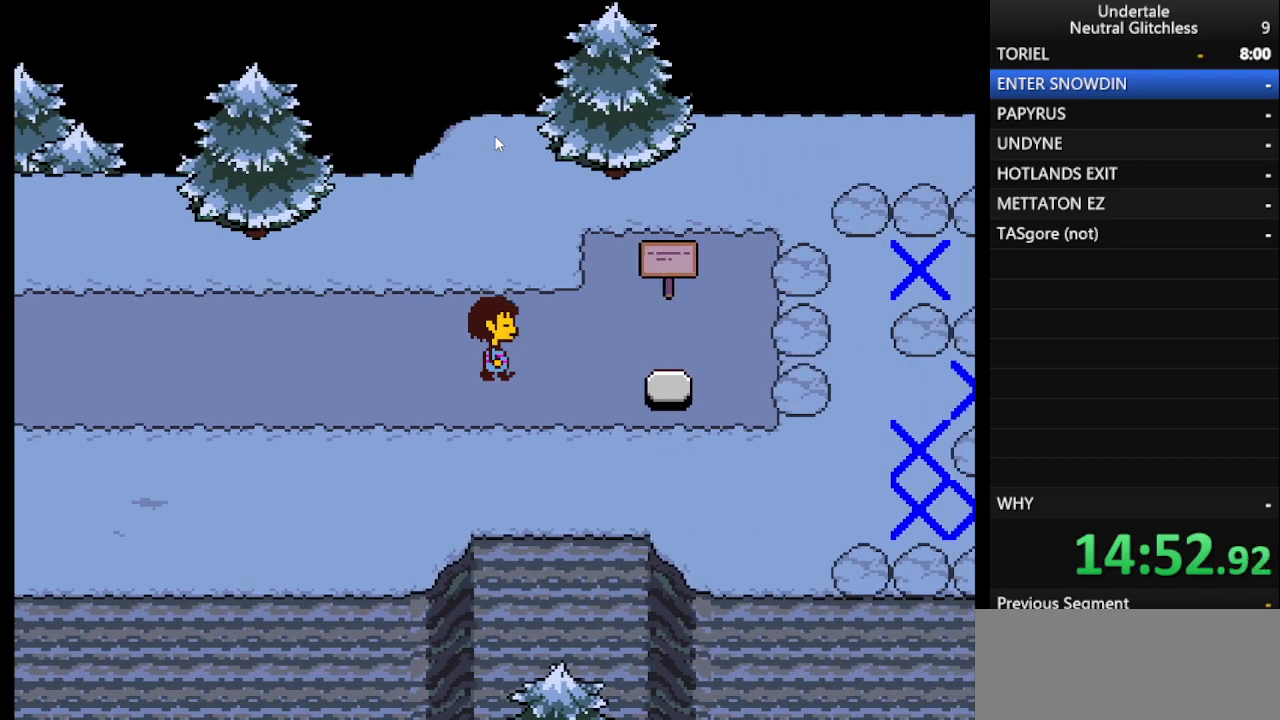
{"keys": ["right", "shift"], "events": [[150, "down", "down"], [150, "return", "down"], [250, "down", "up"], [250, "return", "up"], [283, "shift", "down"], [333, "return", "down"], [333, "shift", "up"], [433, "return", "up"], [433, "shift", "down"]]}
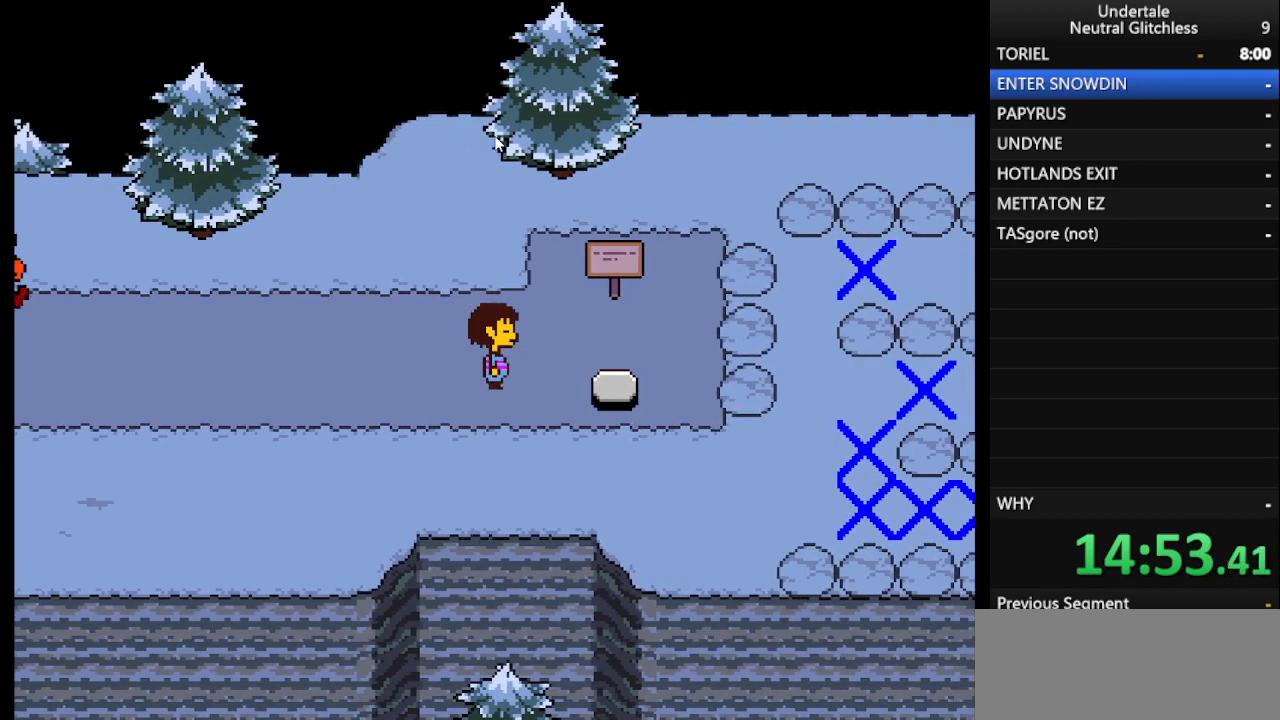
{"keys": ["right"], "events": [[33, "return", "down"], [33, "shift", "up"], [117, "return", "up"], [117, "shift", "down"], [217, "return", "down"], [217, "shift", "up"], [317, "return", "up"], [367, "return", "down"], [450, "return", "up"]]}
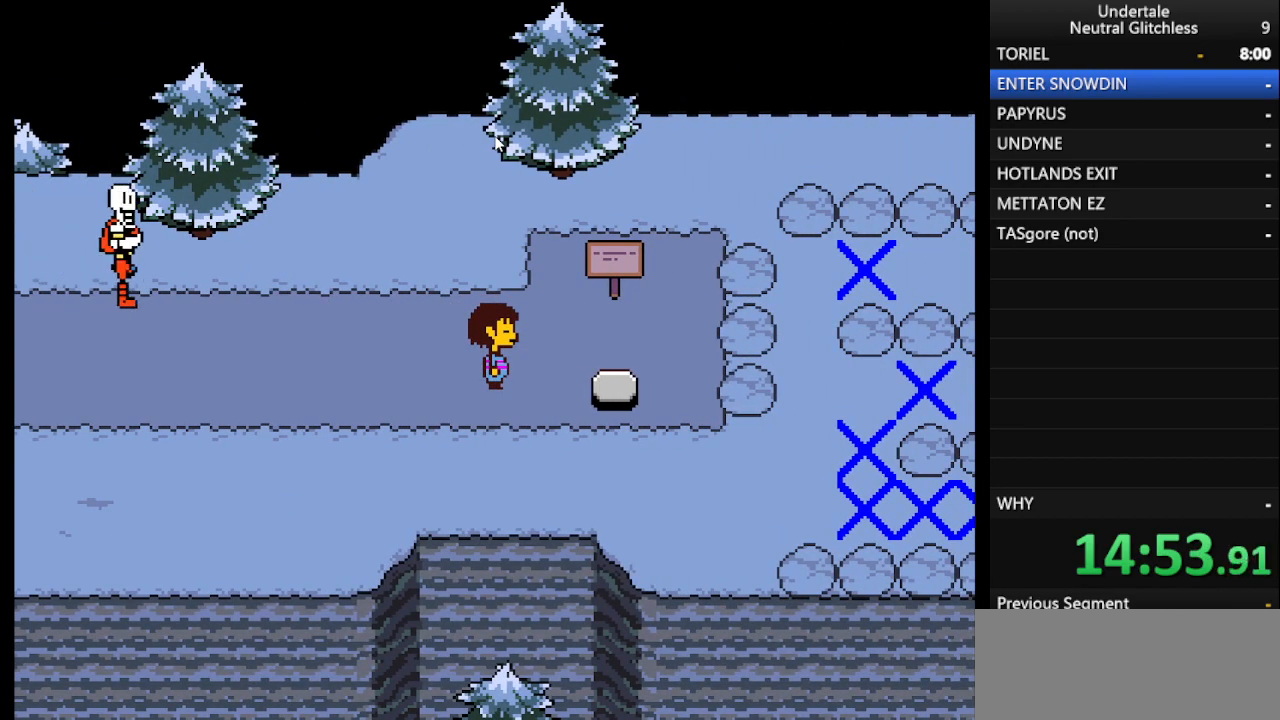
{"keys": ["right", "shift"], "events": [[33, "shift", "down"], [83, "return", "down"], [133, "shift", "up"], [183, "return", "up"], [267, "shift", "down"], [333, "return", "down"], [333, "shift", "up"], [417, "return", "up"], [467, "shift", "down"]]}
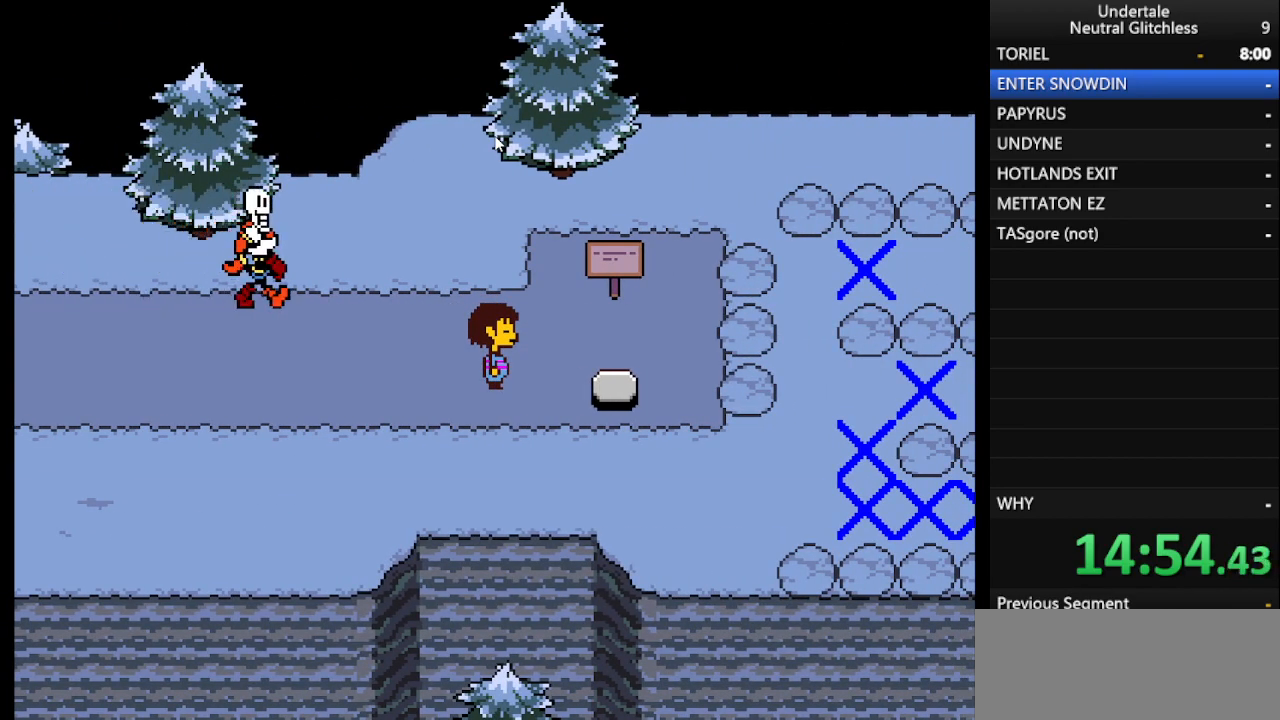
{"keys": ["right"], "events": [[17, "return", "down"], [17, "shift", "up"], [117, "return", "up"], [150, "shift", "down"], [200, "return", "down"], [250, "shift", "up"], [283, "return", "up"], [333, "shift", "down"], [433, "return", "down"], [433, "shift", "up"], [483, "return", "up"]]}
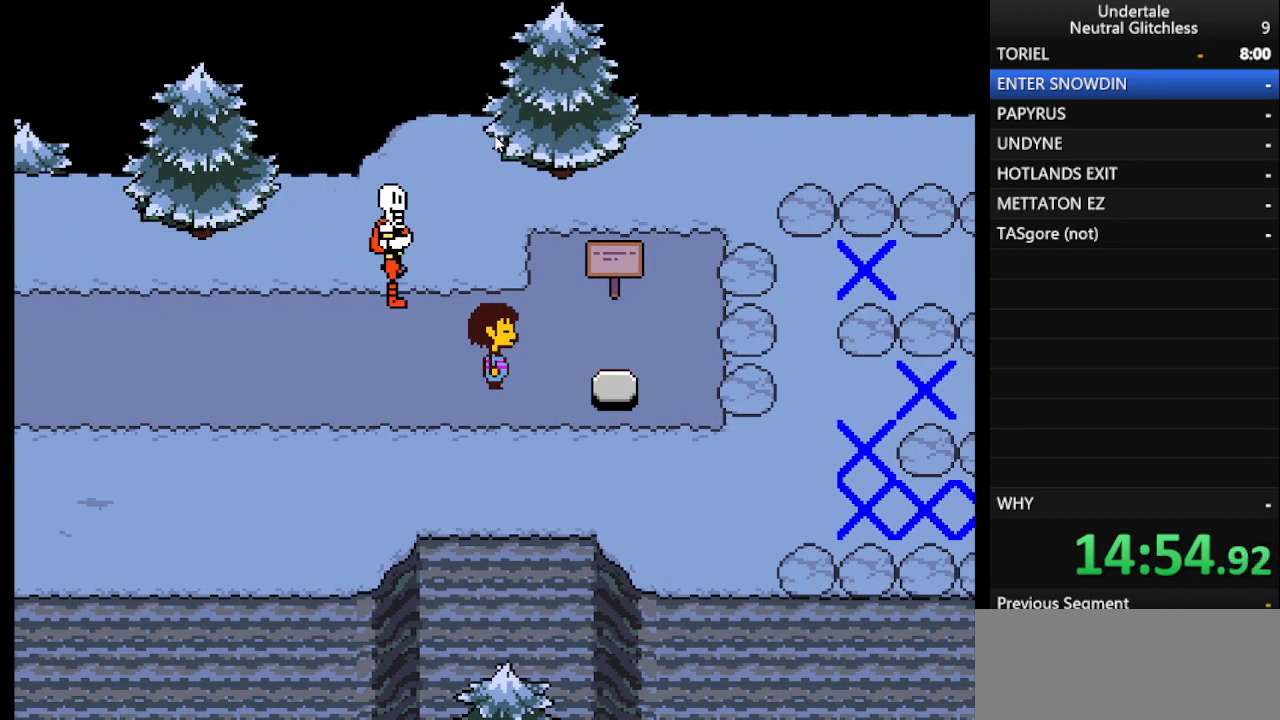
{"keys": ["return", "right", "shift"], "events": [[67, "shift", "down"], [117, "return", "down"], [117, "shift", "up"], [167, "return", "up"], [267, "shift", "down"], [300, "return", "down"], [300, "shift", "up"], [350, "return", "up"], [450, "shift", "down"], [500, "return", "down"]]}
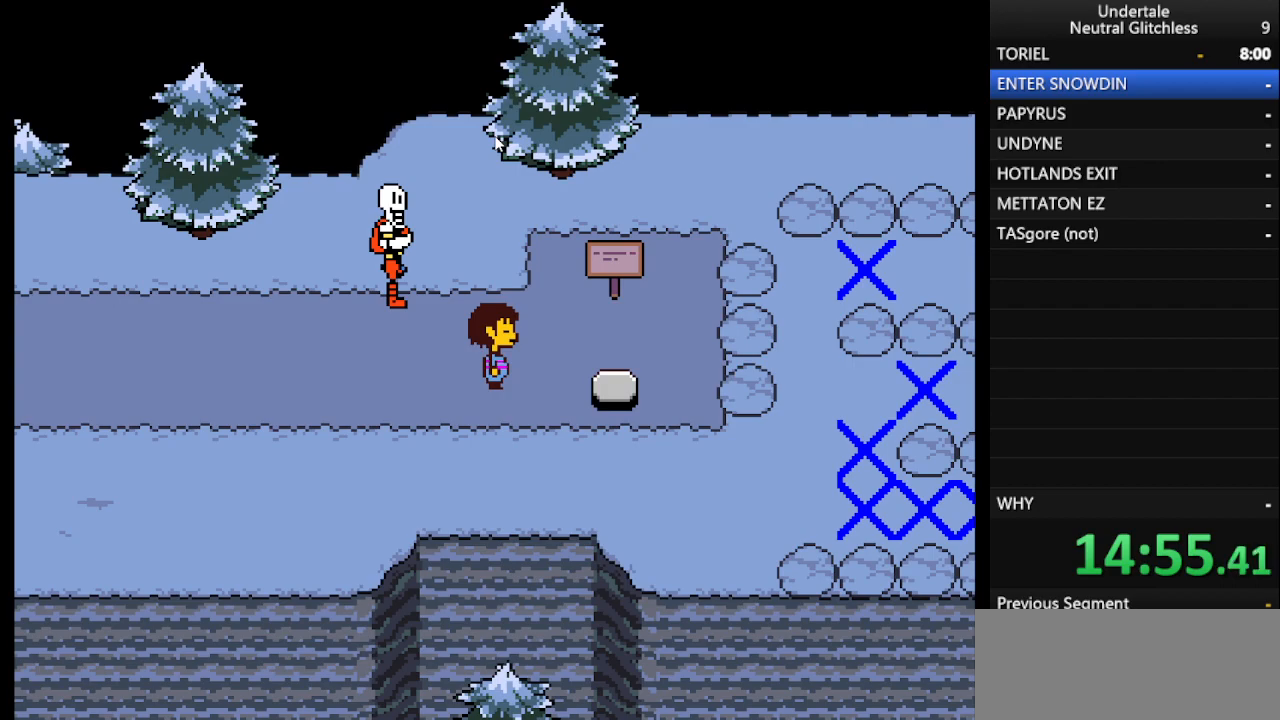
{"keys": ["right", "shift"], "events": [[50, "return", "up"], [50, "shift", "up"], [133, "shift", "down"], [183, "return", "down"], [233, "return", "up"], [233, "shift", "up"], [333, "shift", "down"], [367, "return", "down"], [417, "shift", "up"], [467, "return", "up"], [500, "shift", "down"]]}
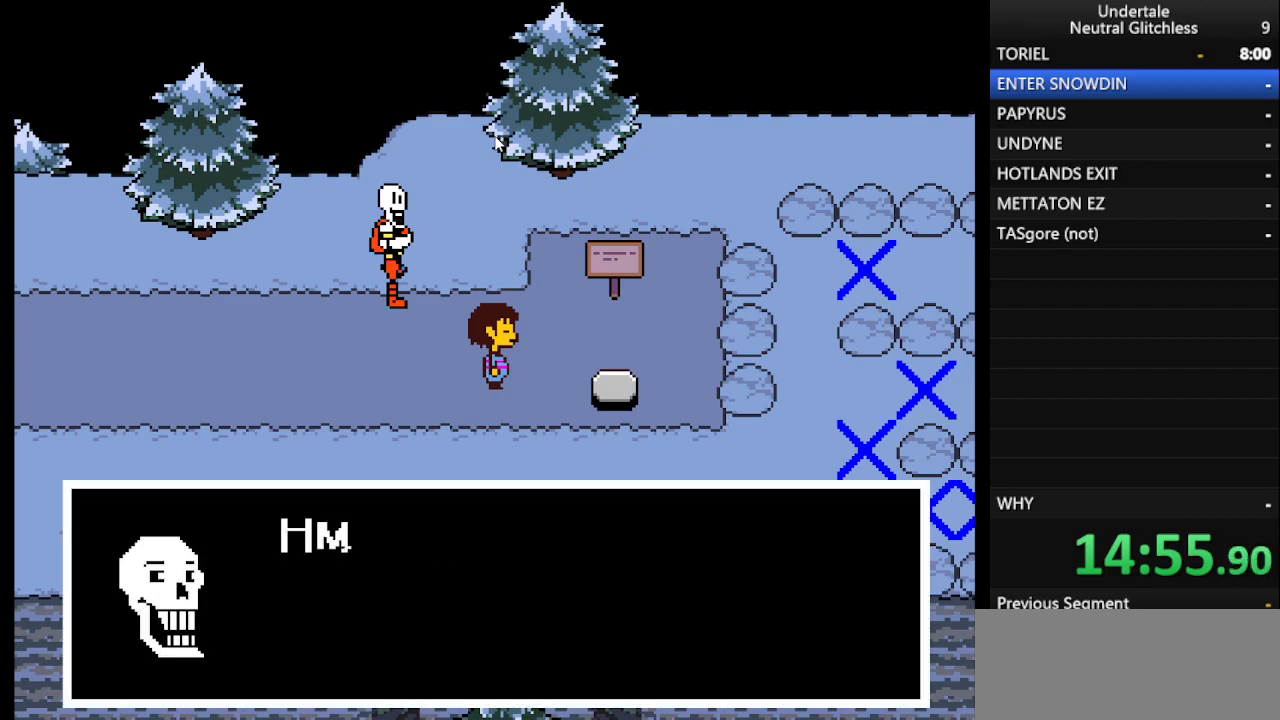
{"keys": ["right"], "events": [[100, "return", "down"], [100, "shift", "up"], [150, "return", "up"], [200, "shift", "down"], [250, "return", "down"], [300, "shift", "up"], [333, "return", "up"], [333, "shift", "down"], [433, "return", "down"], [483, "return", "up"], [483, "shift", "up"]]}
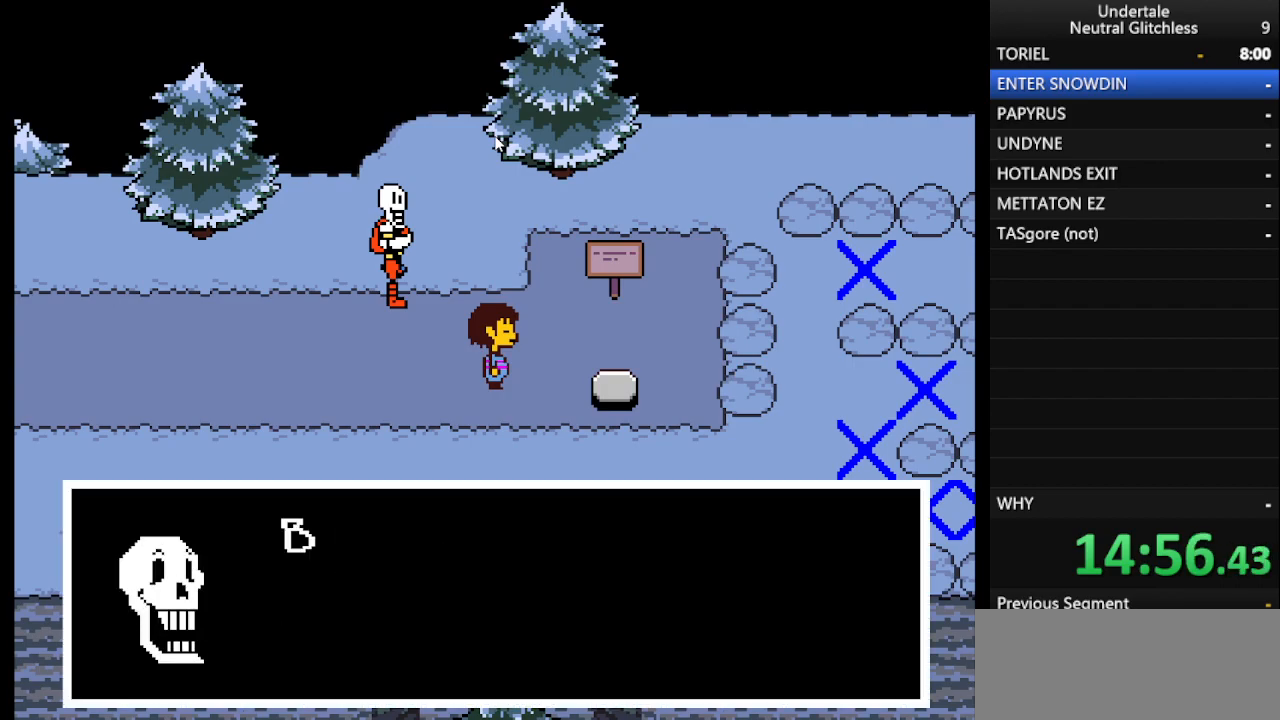
{"keys": ["right", "shift"], "events": [[33, "shift", "down"], [133, "return", "down"], [133, "shift", "up"], [217, "return", "up"], [267, "shift", "down"], [300, "return", "down"], [350, "shift", "up"], [400, "return", "up"], [450, "shift", "down"]]}
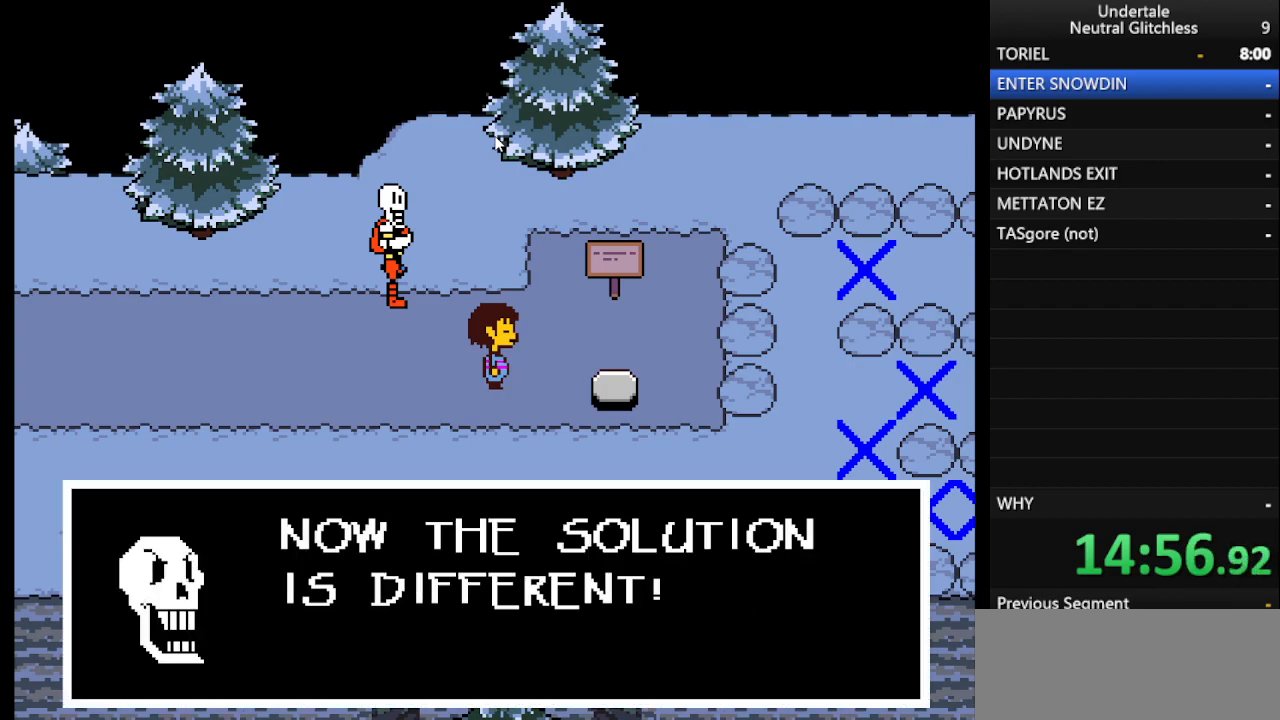
{"keys": ["return", "right"], "events": [[50, "return", "down"], [50, "shift", "up"], [133, "return", "up"], [183, "shift", "down"], [233, "return", "down"], [233, "shift", "up"], [283, "return", "up"], [417, "return", "down"], [417, "shift", "down"], [467, "shift", "up"]]}
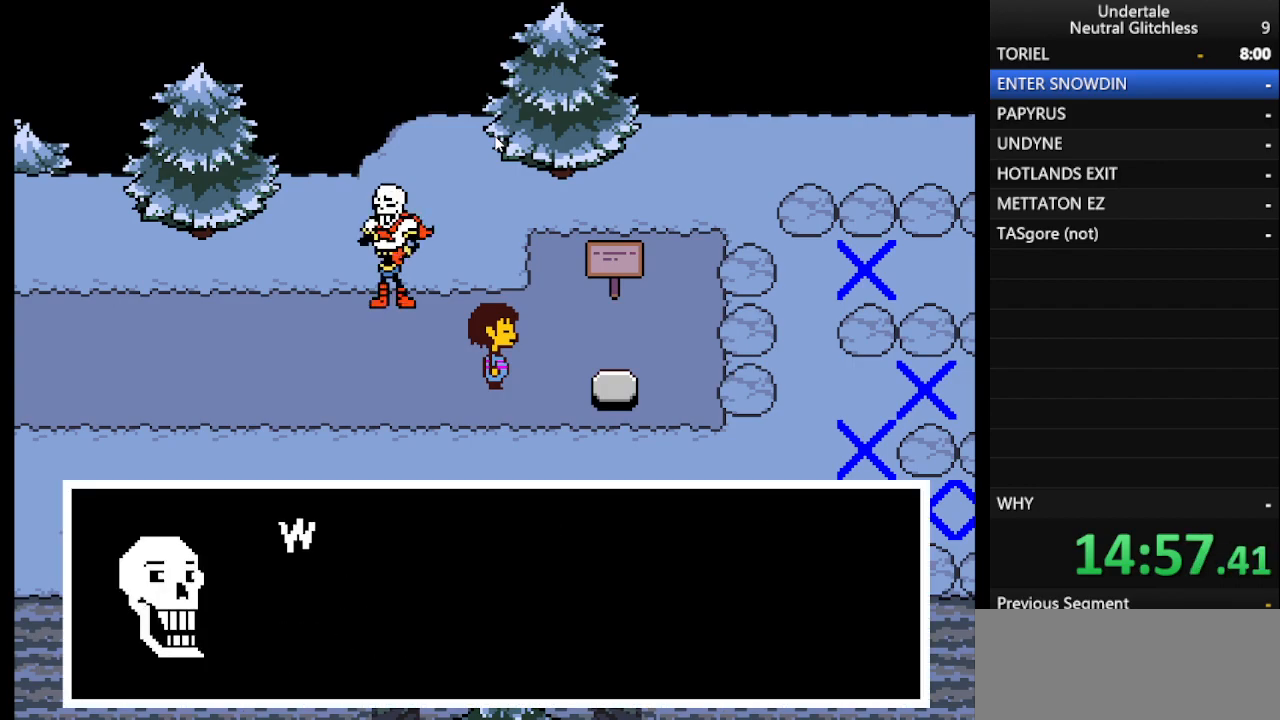
{"keys": ["right", "shift"], "events": [[17, "return", "up"], [67, "shift", "down"], [100, "return", "down"], [150, "shift", "up"], [200, "return", "up"], [250, "shift", "down"], [300, "return", "down"], [333, "shift", "up"], [383, "return", "up"], [433, "shift", "down"]]}
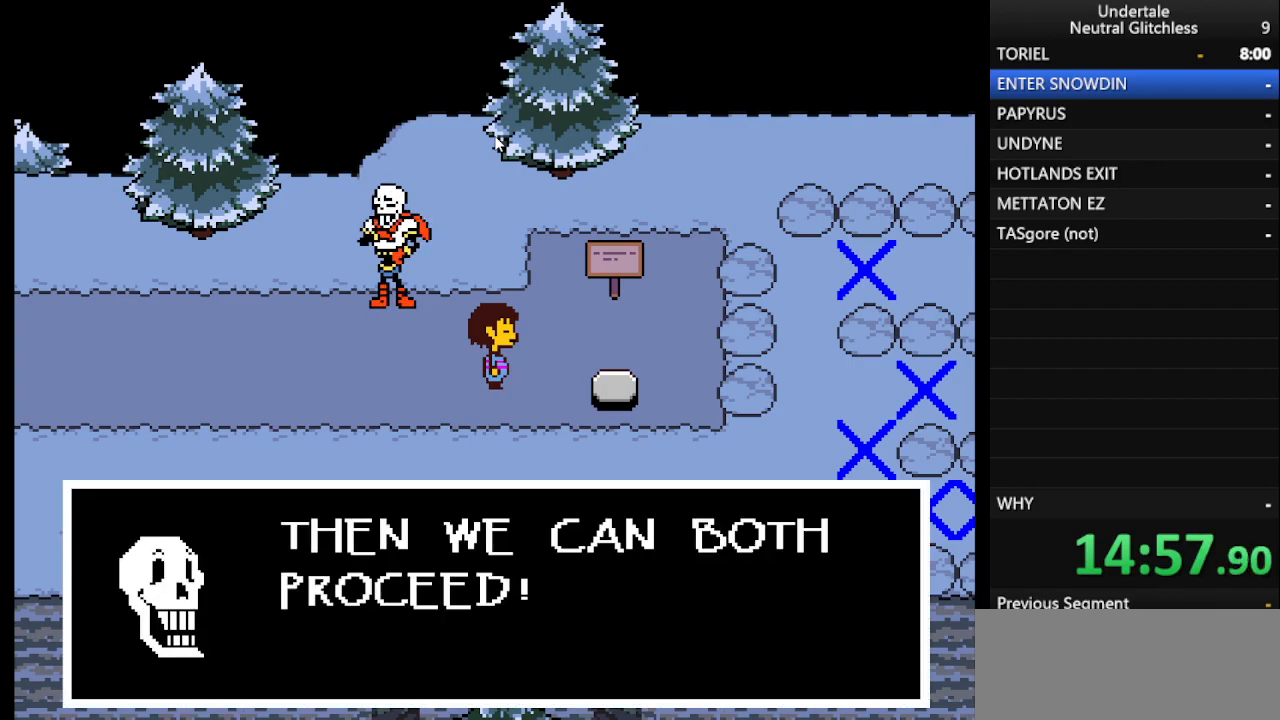
{"keys": ["right"], "events": [[17, "return", "down"], [67, "shift", "up"], [117, "return", "up"], [167, "shift", "down"], [217, "return", "down"], [267, "shift", "up"], [317, "return", "up"], [367, "shift", "down"], [400, "return", "down"], [450, "shift", "up"], [500, "return", "up"]]}
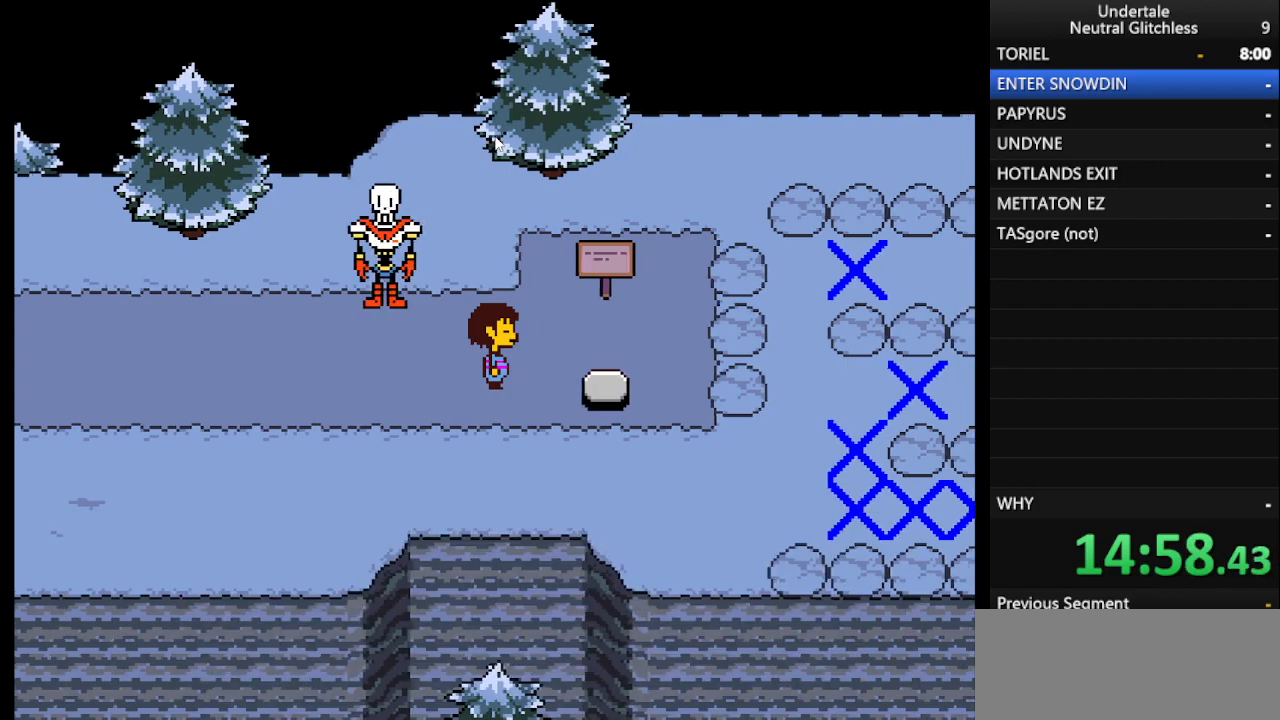
{"keys": ["right"], "events": [[100, "shift", "down"], [133, "return", "down"], [183, "shift", "up"], [233, "return", "up"], [267, "shift", "down"], [317, "return", "down"], [367, "shift", "up"], [417, "return", "up"]]}
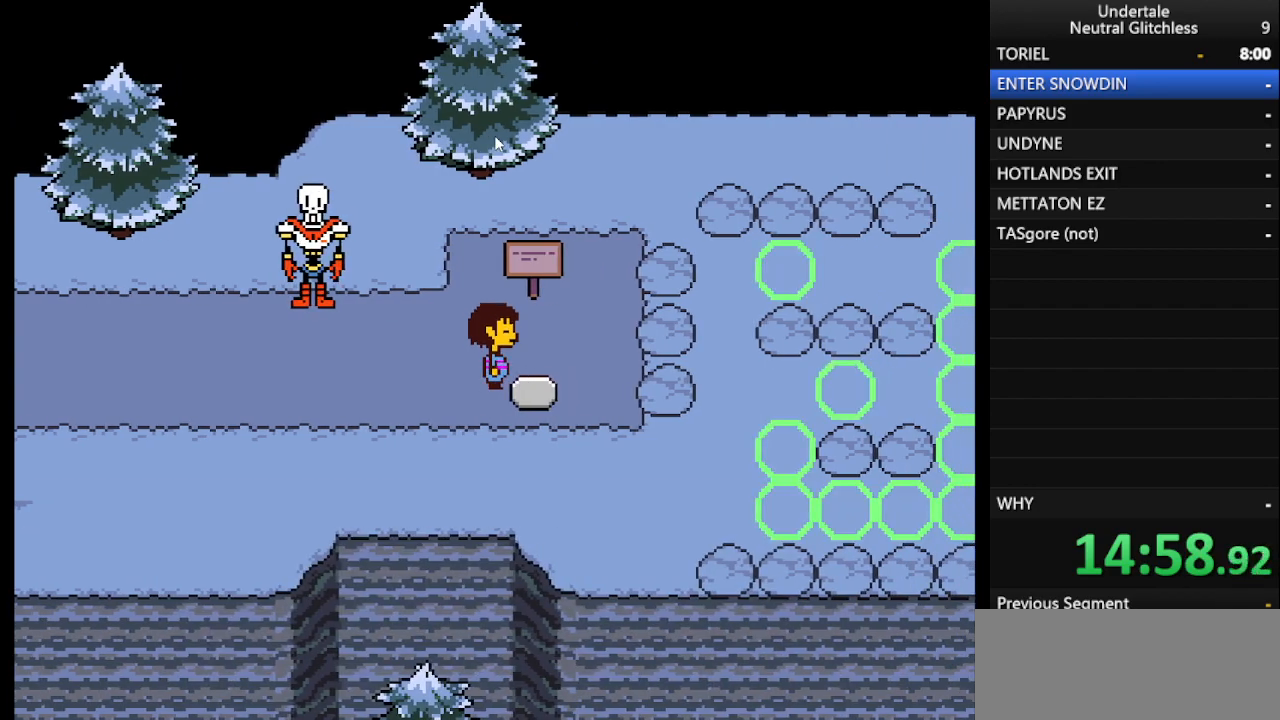
{"keys": ["right"], "events": [[333, "return", "down"], [383, "return", "up"]]}
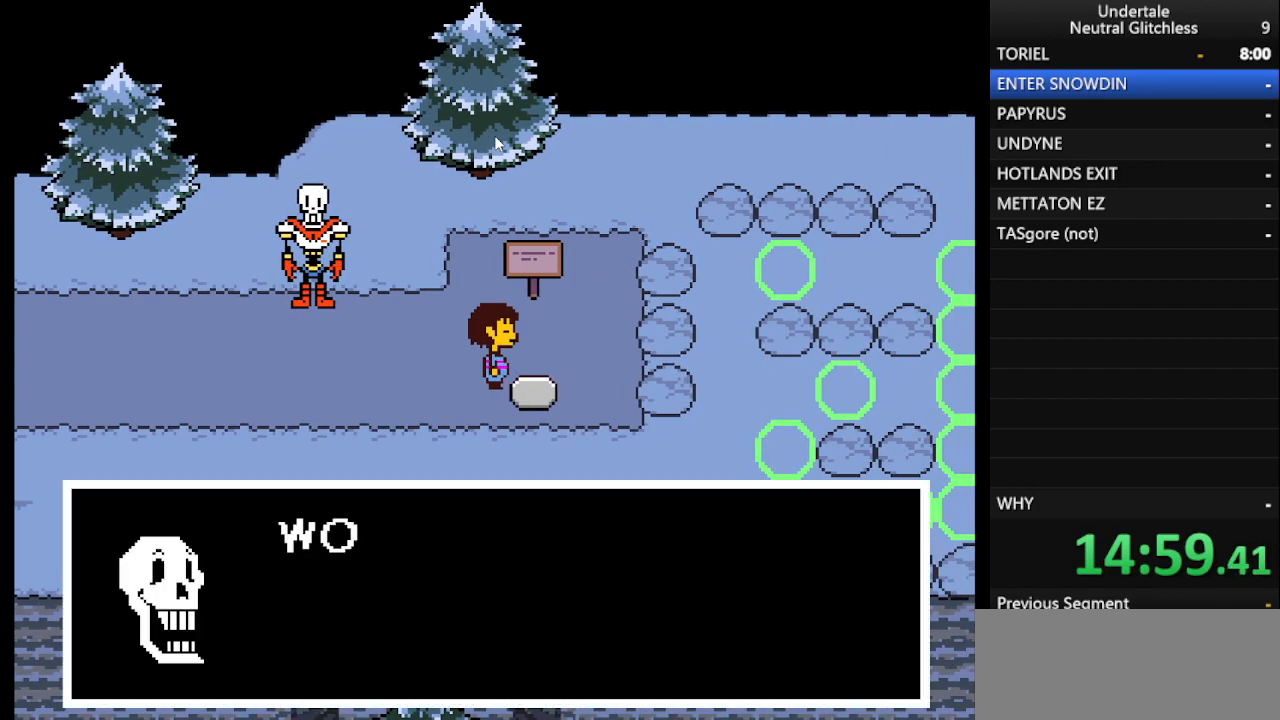
{"keys": ["right"], "events": [[33, "shift", "down"], [67, "return", "down"], [167, "return", "up"], [167, "shift", "up"], [217, "shift", "down"], [267, "return", "down"], [267, "shift", "up"], [350, "return", "up"], [400, "shift", "down"], [450, "return", "down"], [500, "return", "up"], [500, "shift", "up"]]}
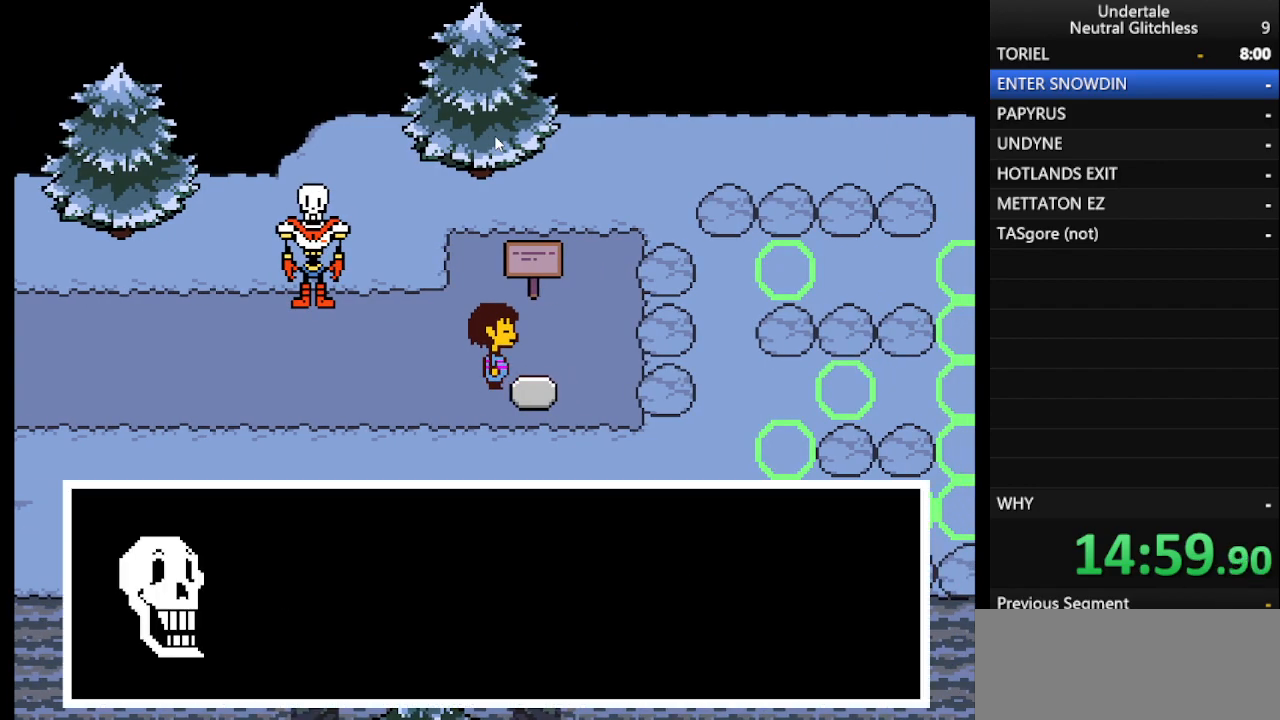
{"keys": ["right", "shift"], "events": [[83, "shift", "down"], [133, "return", "down"], [183, "shift", "up"], [233, "return", "up"], [283, "shift", "down"], [333, "return", "down"], [367, "shift", "up"], [417, "return", "up"], [467, "shift", "down"]]}
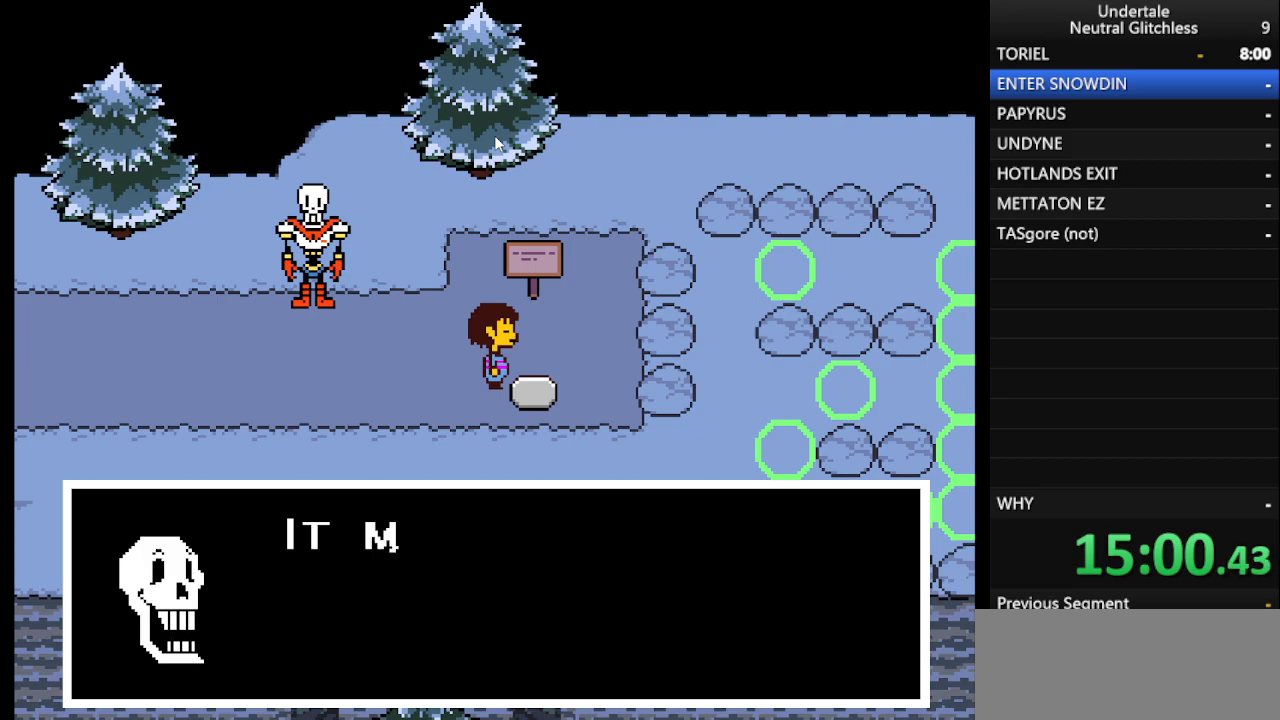
{"keys": ["return", "right"], "events": [[17, "return", "down"], [50, "shift", "up"], [117, "return", "up"], [150, "shift", "down"], [250, "return", "down"], [283, "return", "up"], [283, "shift", "up"], [383, "shift", "down"], [483, "return", "down"], [483, "shift", "up"]]}
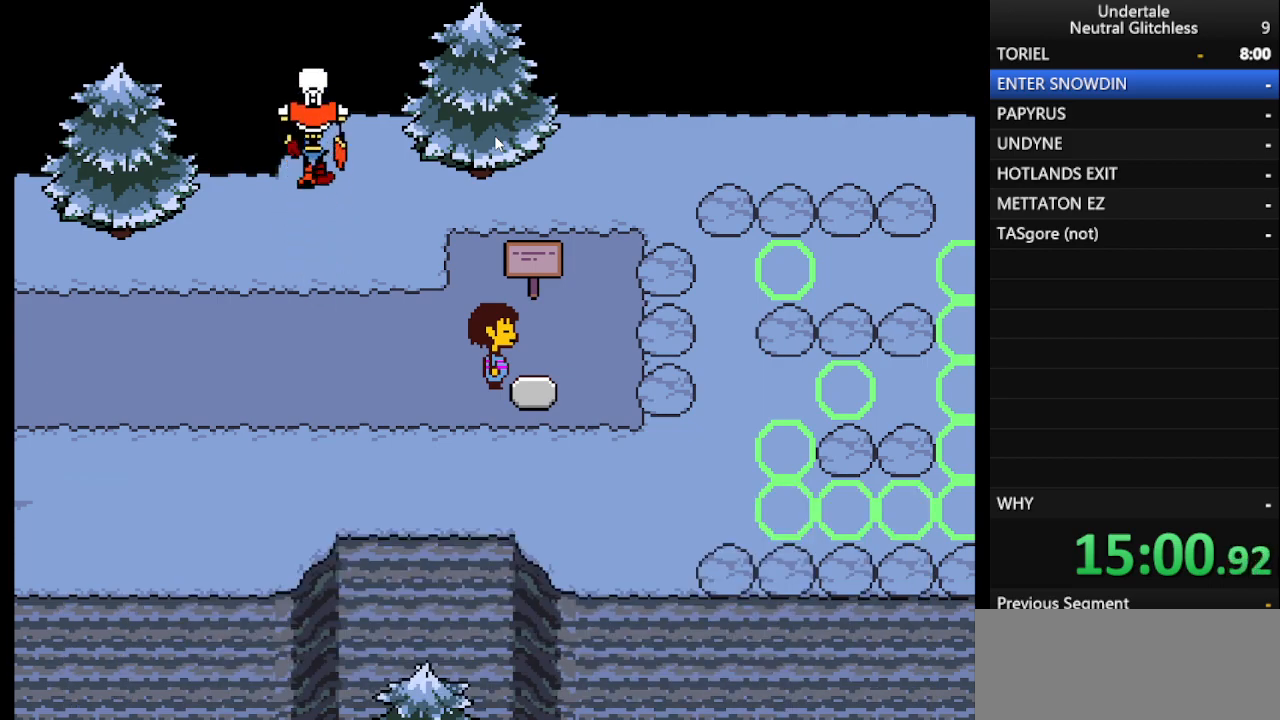
{"keys": ["right"], "events": [[33, "return", "up"], [67, "shift", "down"], [167, "shift", "up"]]}
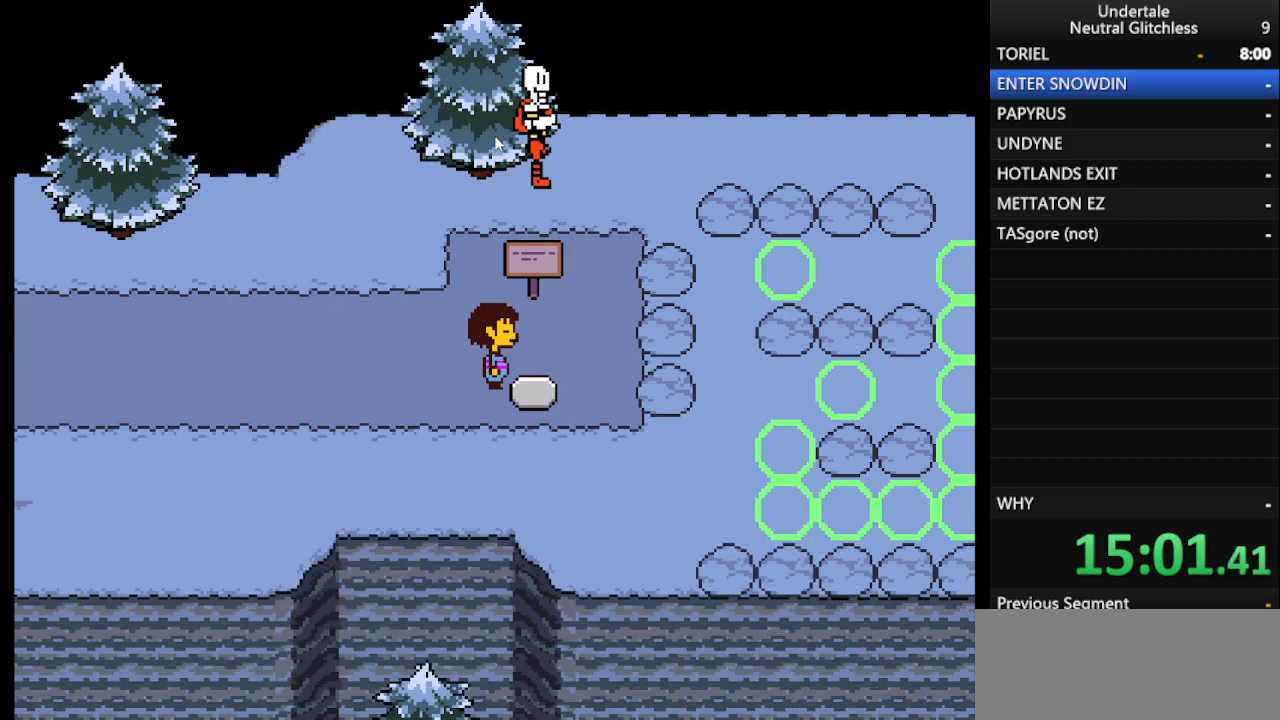
{"keys": ["right"], "events": []}
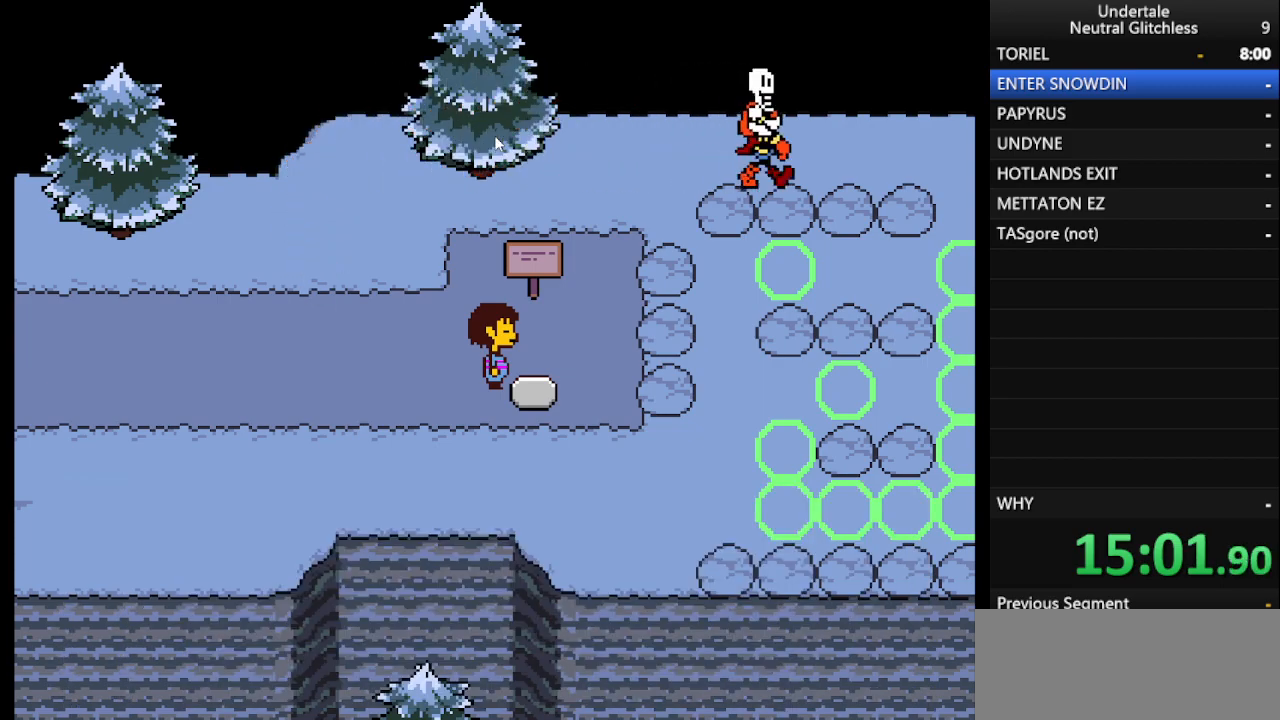
{"keys": ["right"], "events": []}
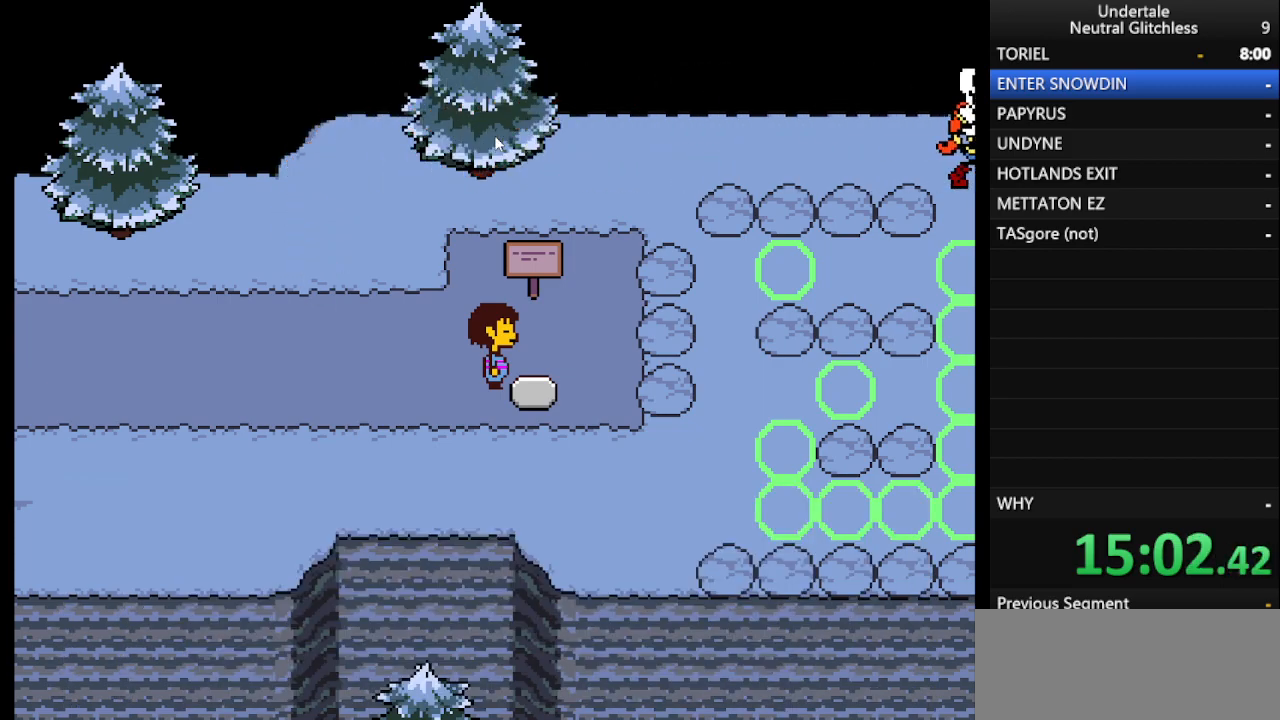
{"keys": ["right"], "events": []}
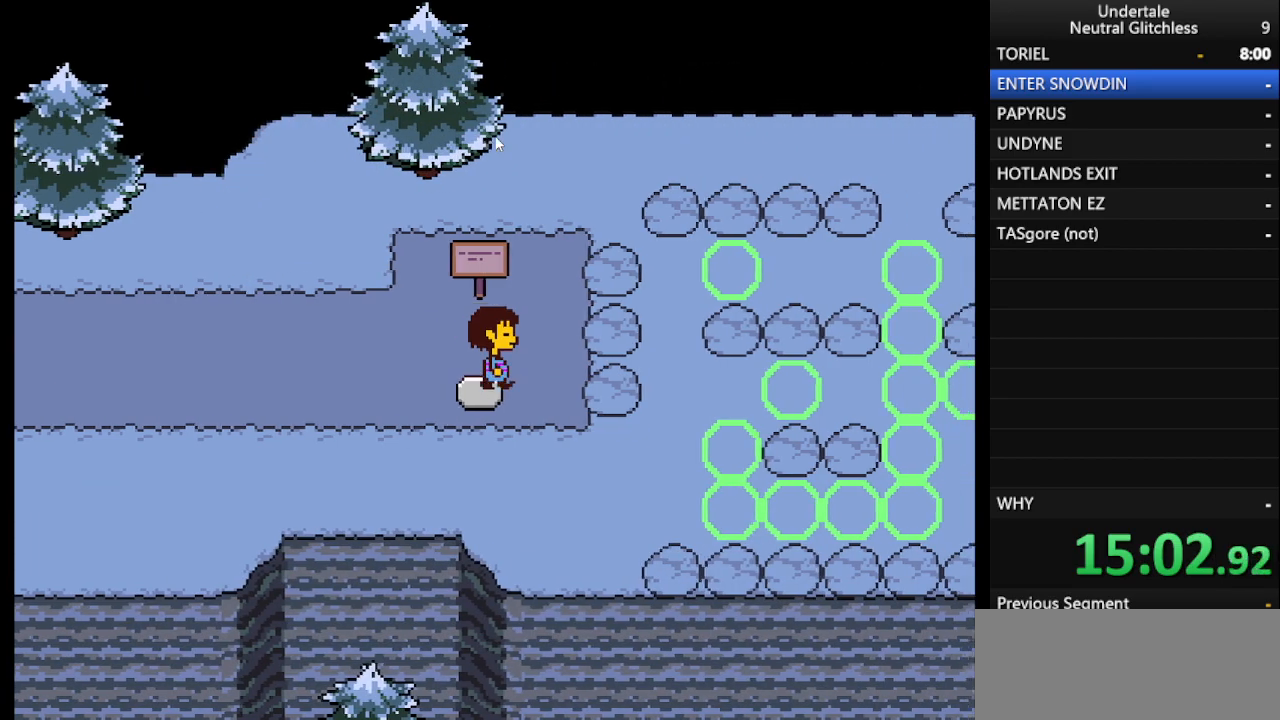
{"keys": ["right", "up"], "events": [[83, "up", "down"]]}
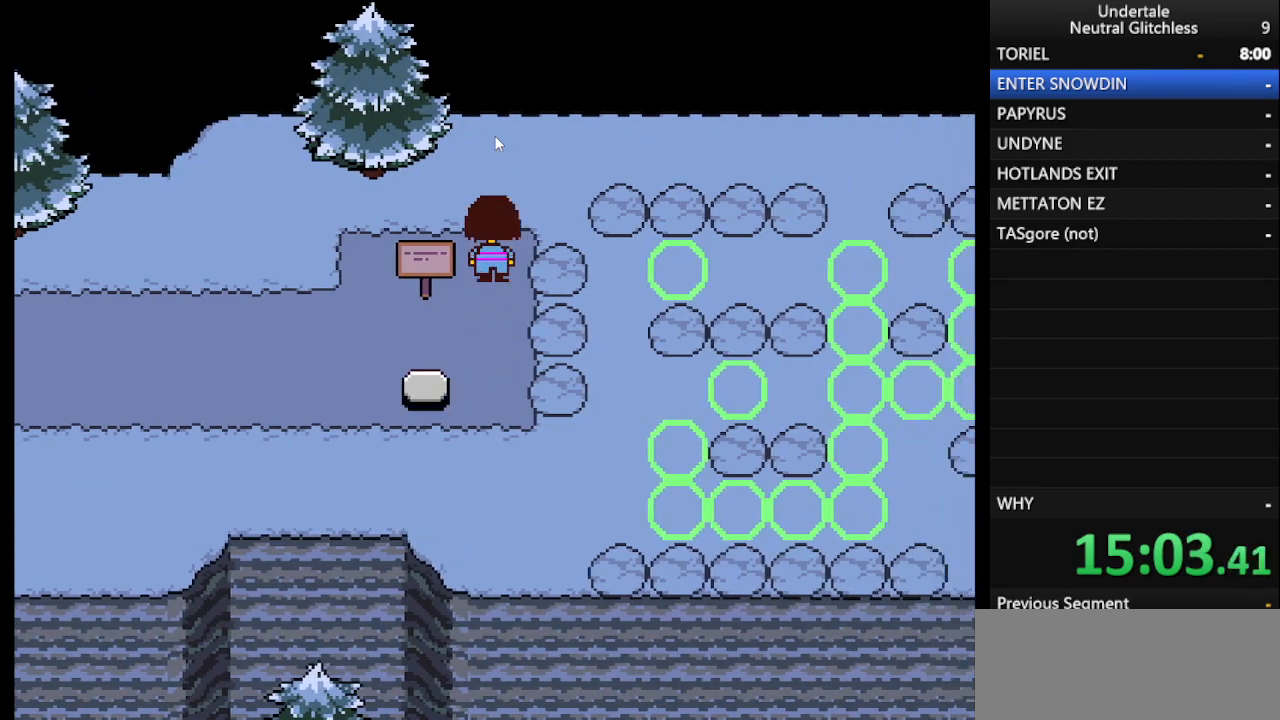
{"keys": ["right", "up"], "events": [[200, "up", "up"], [333, "up", "down"]]}
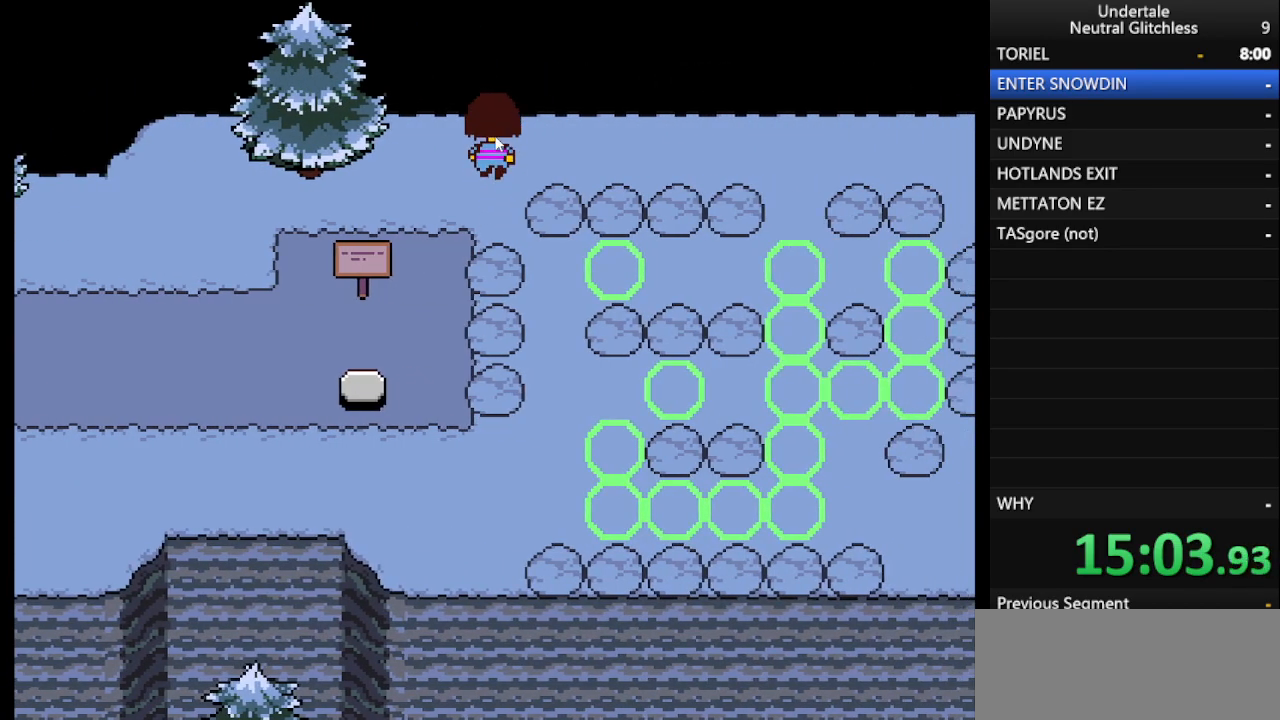
{"keys": ["right", "up"], "events": [[17, "up", "up"], [500, "up", "down"]]}
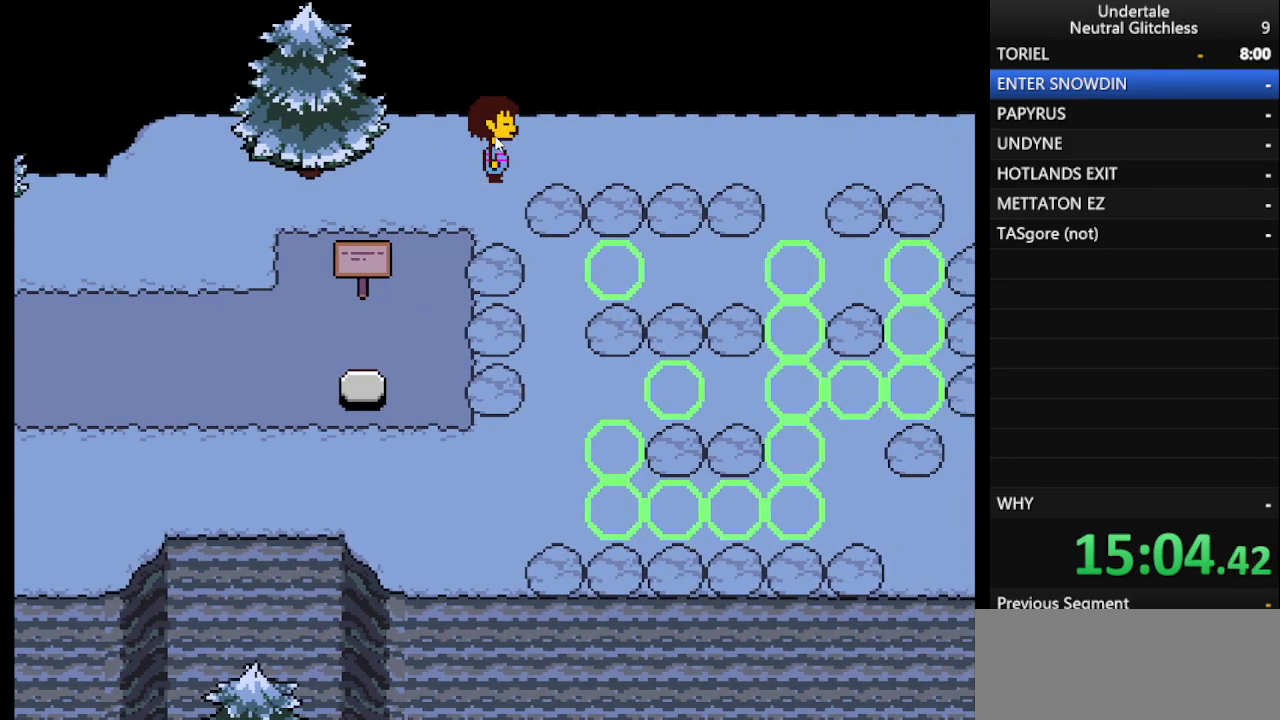
{"keys": ["right"], "events": [[133, "up", "up"]]}
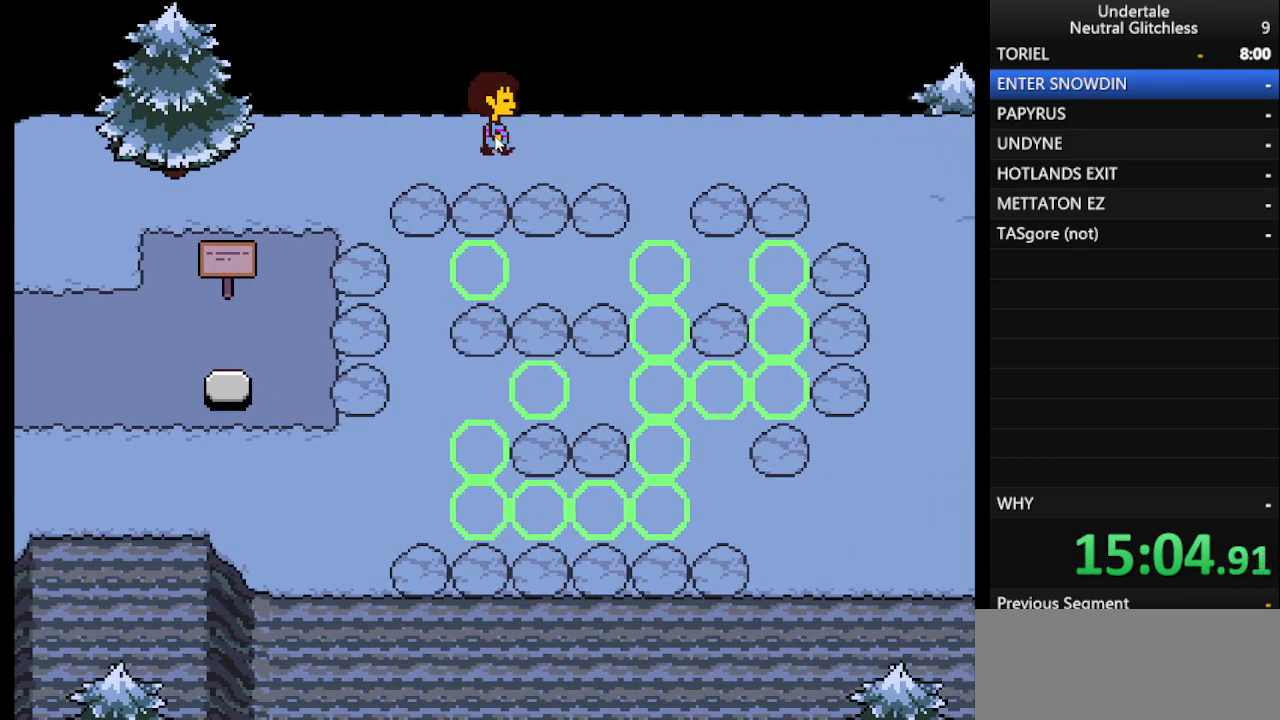
{"keys": ["right"], "events": []}
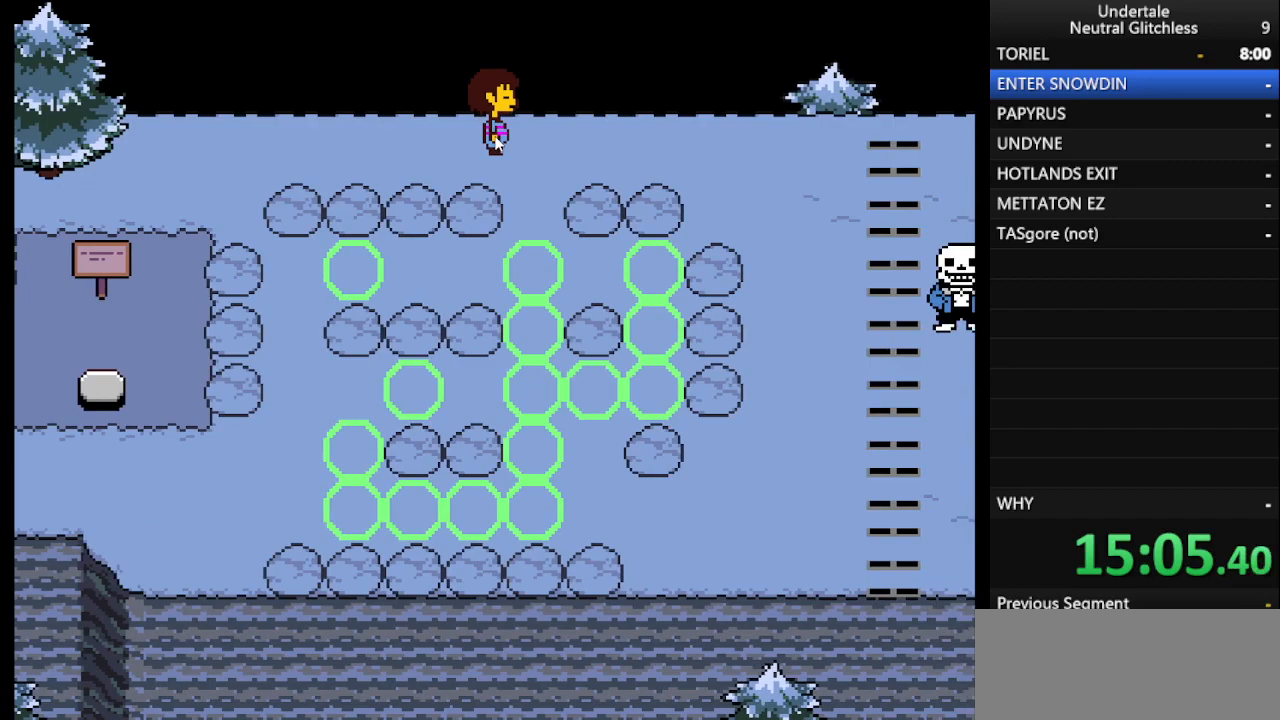
{"keys": ["right"], "events": []}
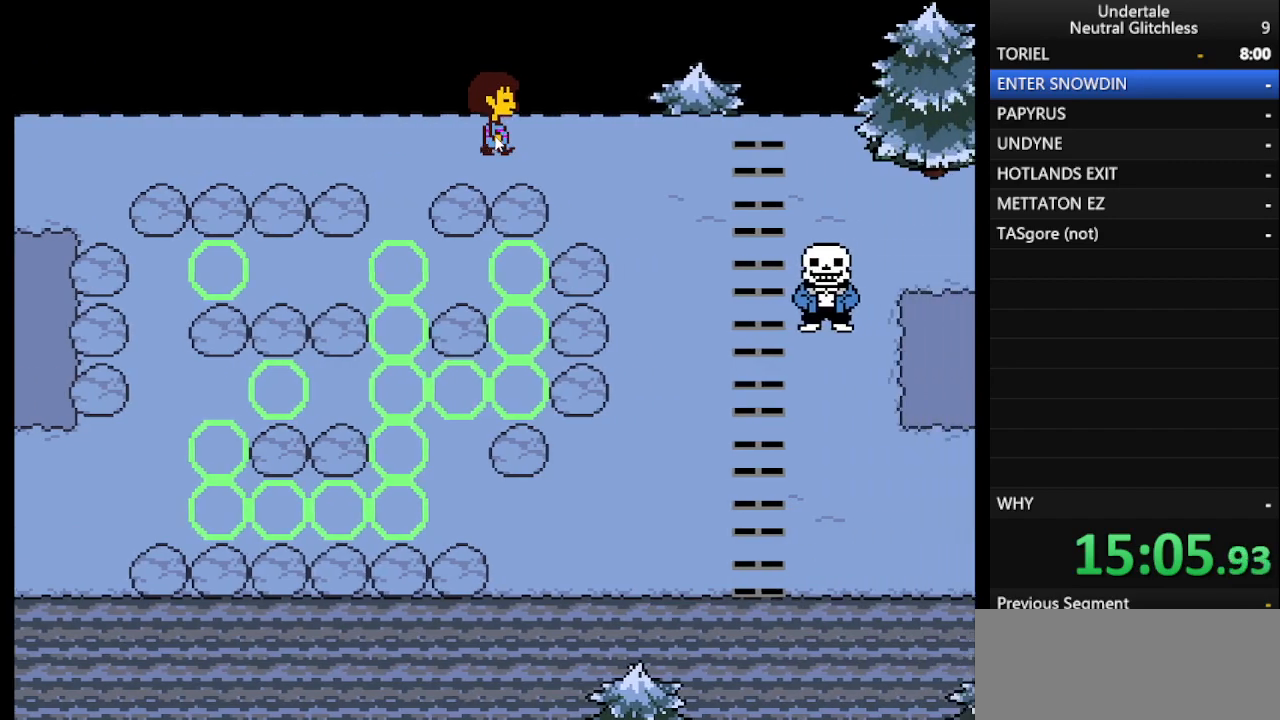
{"keys": ["right"], "events": []}
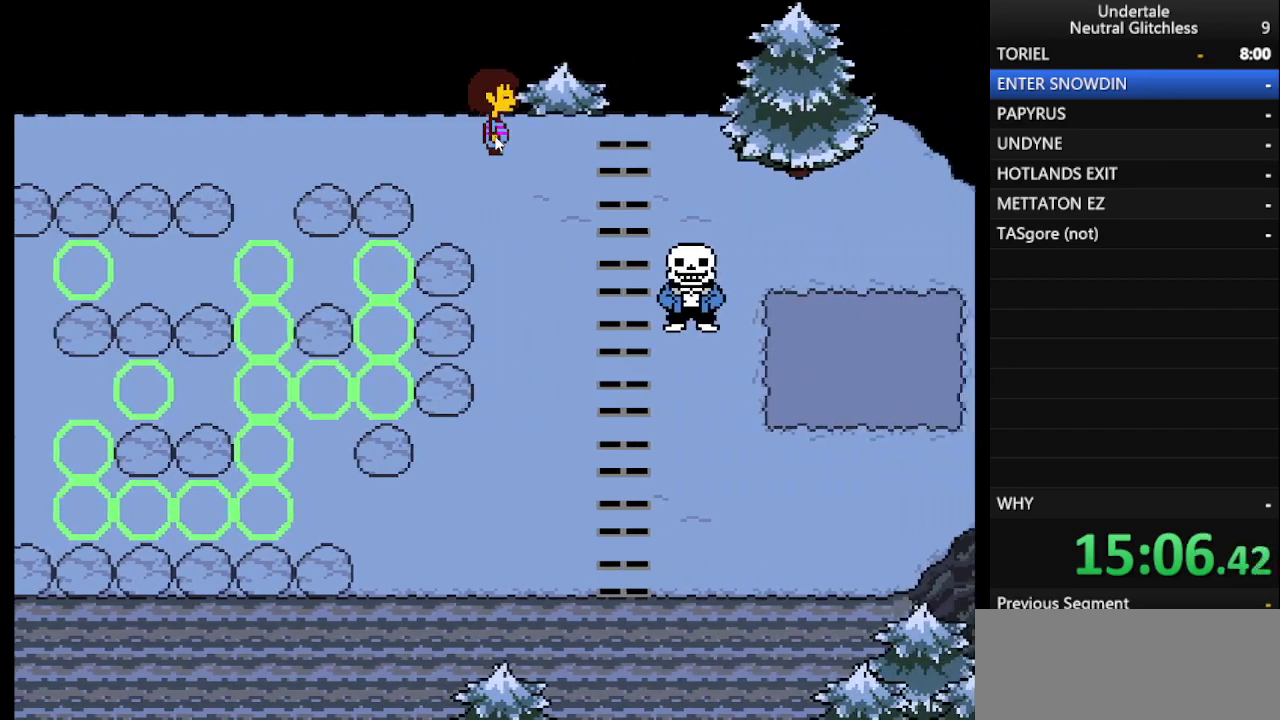
{"keys": ["down", "right"], "events": [[17, "down", "down"], [50, "down", "up"], [483, "down", "down"]]}